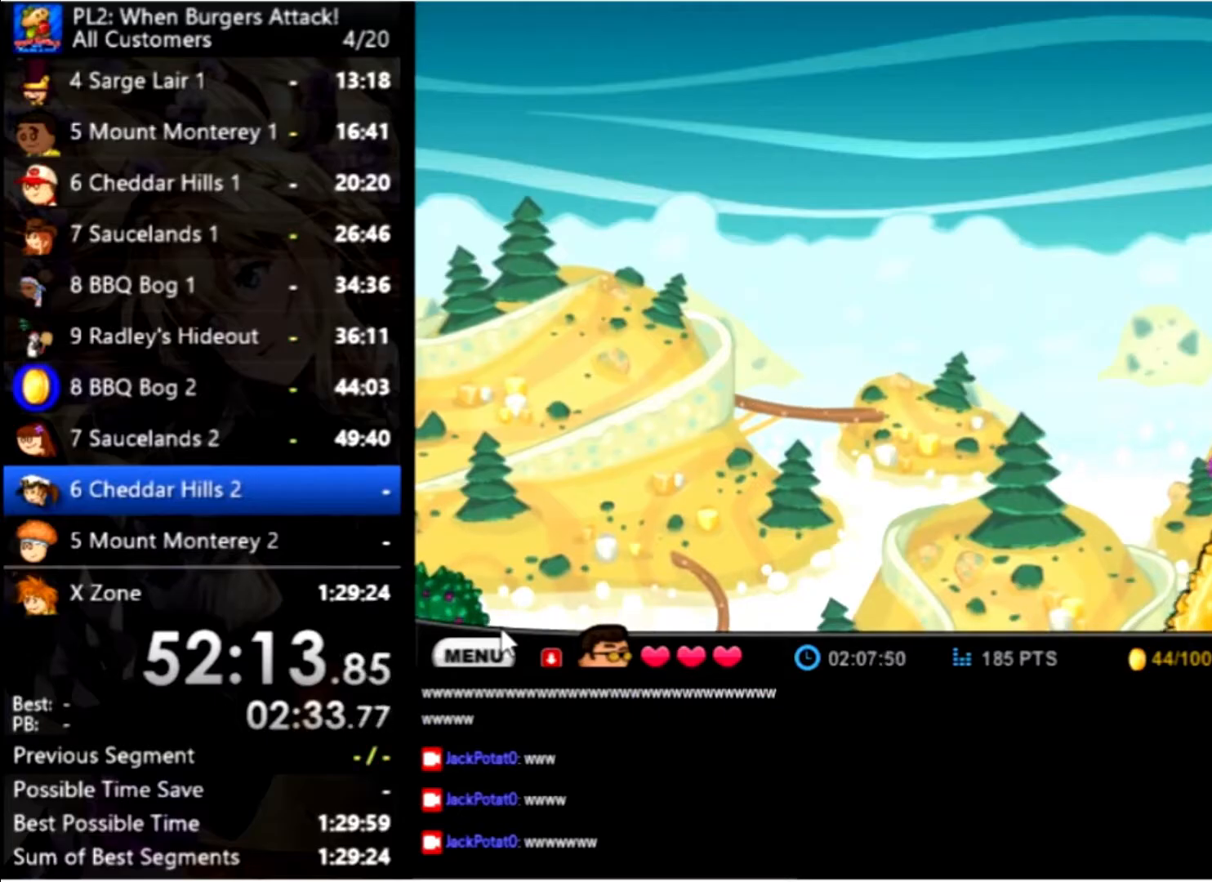
Gameplay with keyboard and mouse; each line is a JSON object with the keys and mouse buttons held at the frame after it. "events" lists presses ("down") and releases ("up") of "down", "left", "right", "space", "up", "mouse_left" and "mouse_right" between this image and that frame as [ms after this image, input, new state], when the widget could be followed in between. "mouse_left", "mouse_right" = the "left", "right" buttons of the "mouse" list. No other keys are recorded. Mouse movement is not recorded.
{"keys": [], "mouse": [], "events": [[134, "up", "down"], [234, "up", "up"], [367, "down", "down"], [467, "down", "up"]]}
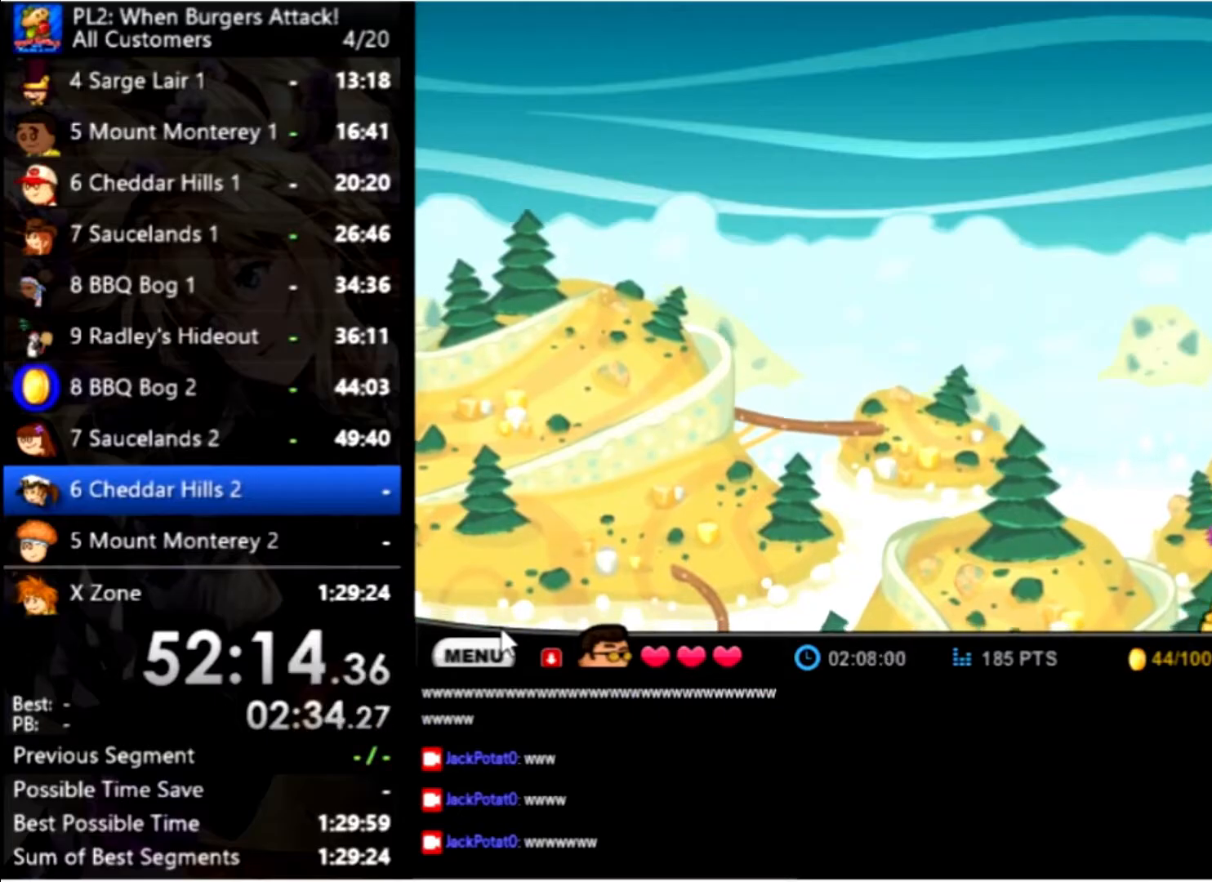
{"keys": ["right"], "mouse": [], "events": [[300, "right", "down"]]}
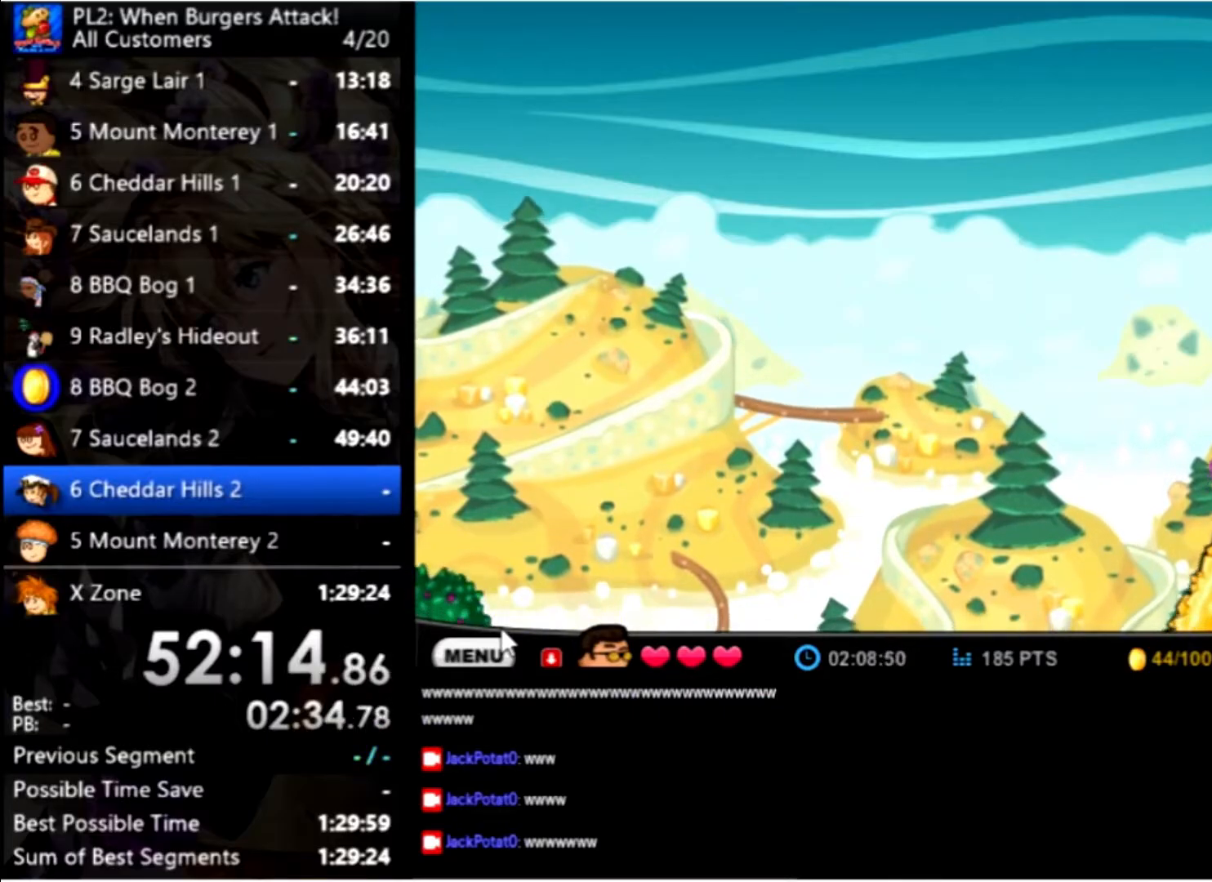
{"keys": ["left"], "mouse": [], "events": [[167, "right", "up"], [500, "left", "down"]]}
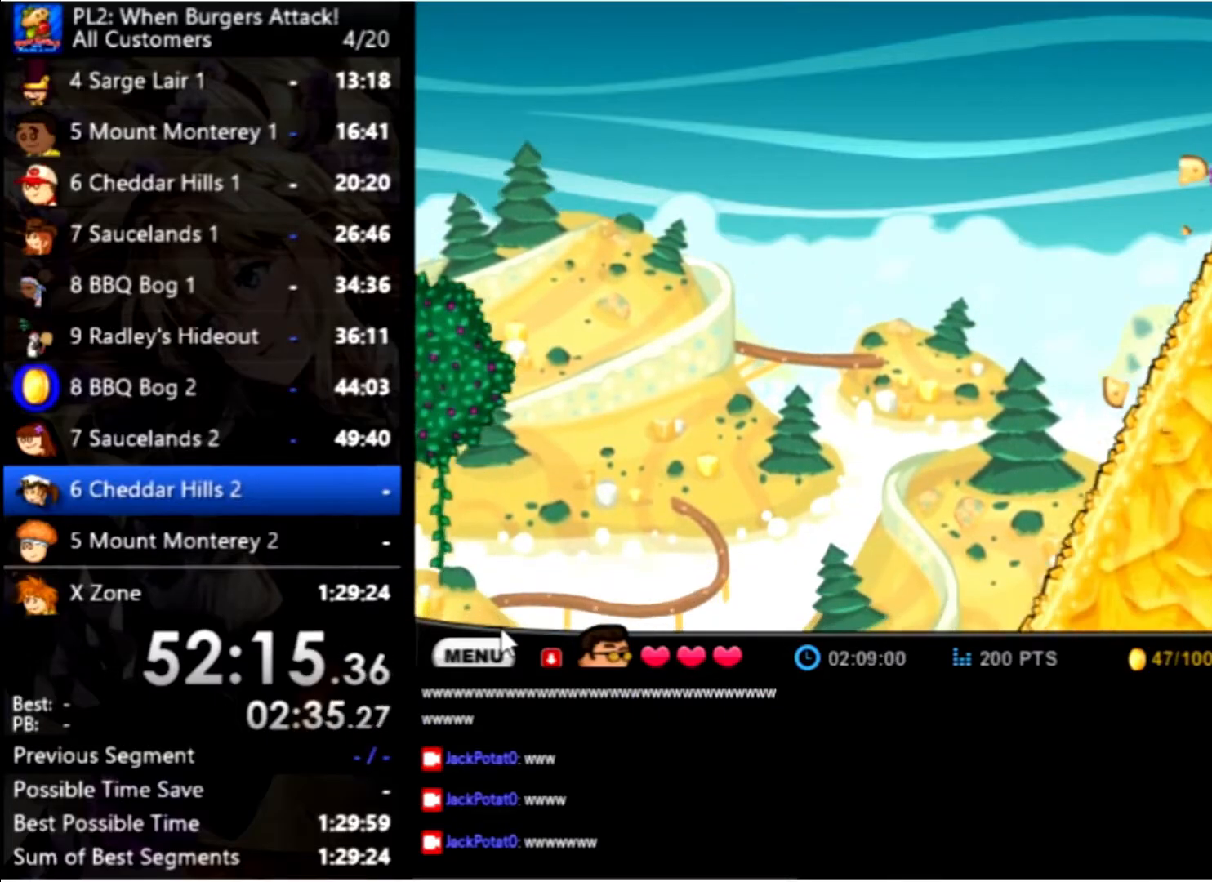
{"keys": ["right"], "mouse": [], "events": [[267, "up", "down"], [434, "left", "up"], [434, "right", "down"], [500, "up", "up"]]}
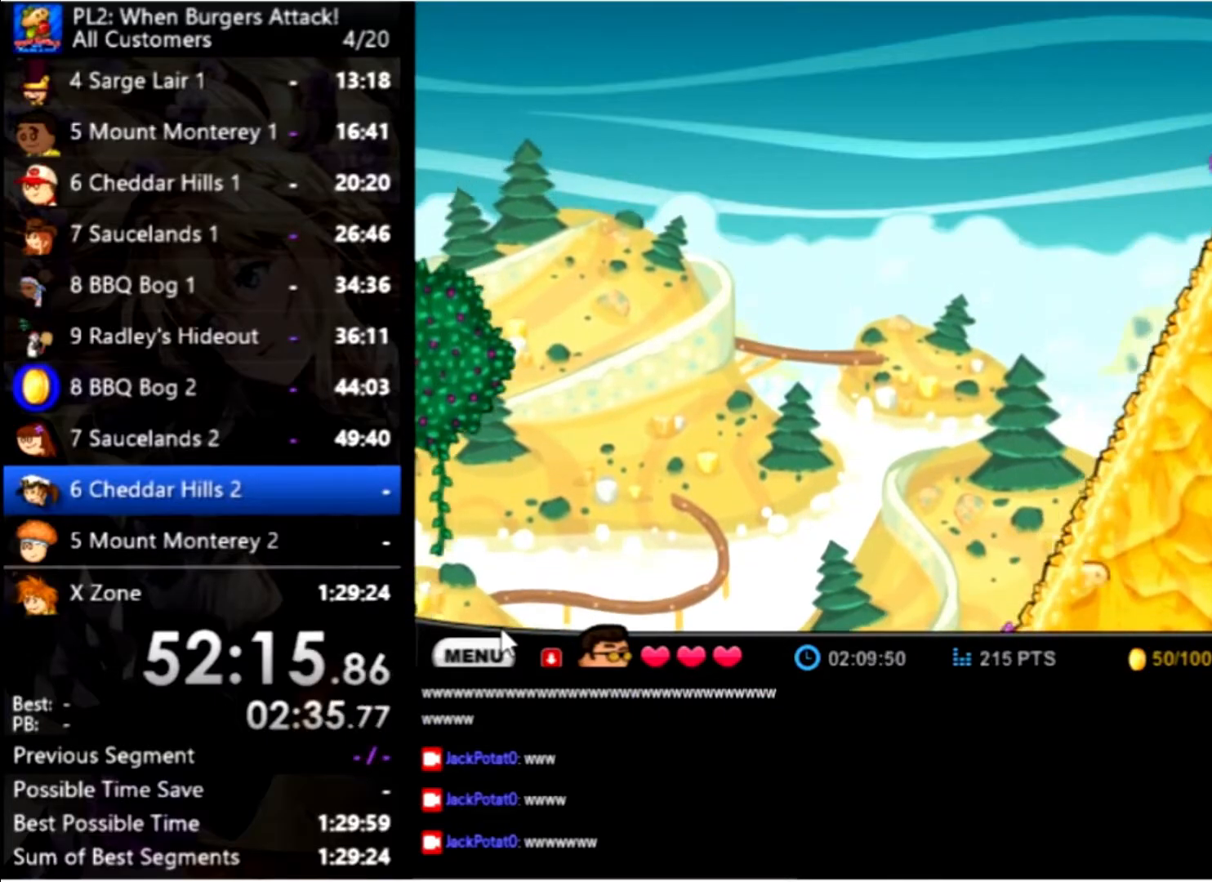
{"keys": ["right"], "mouse": [], "events": [[167, "down", "down"], [300, "down", "up"]]}
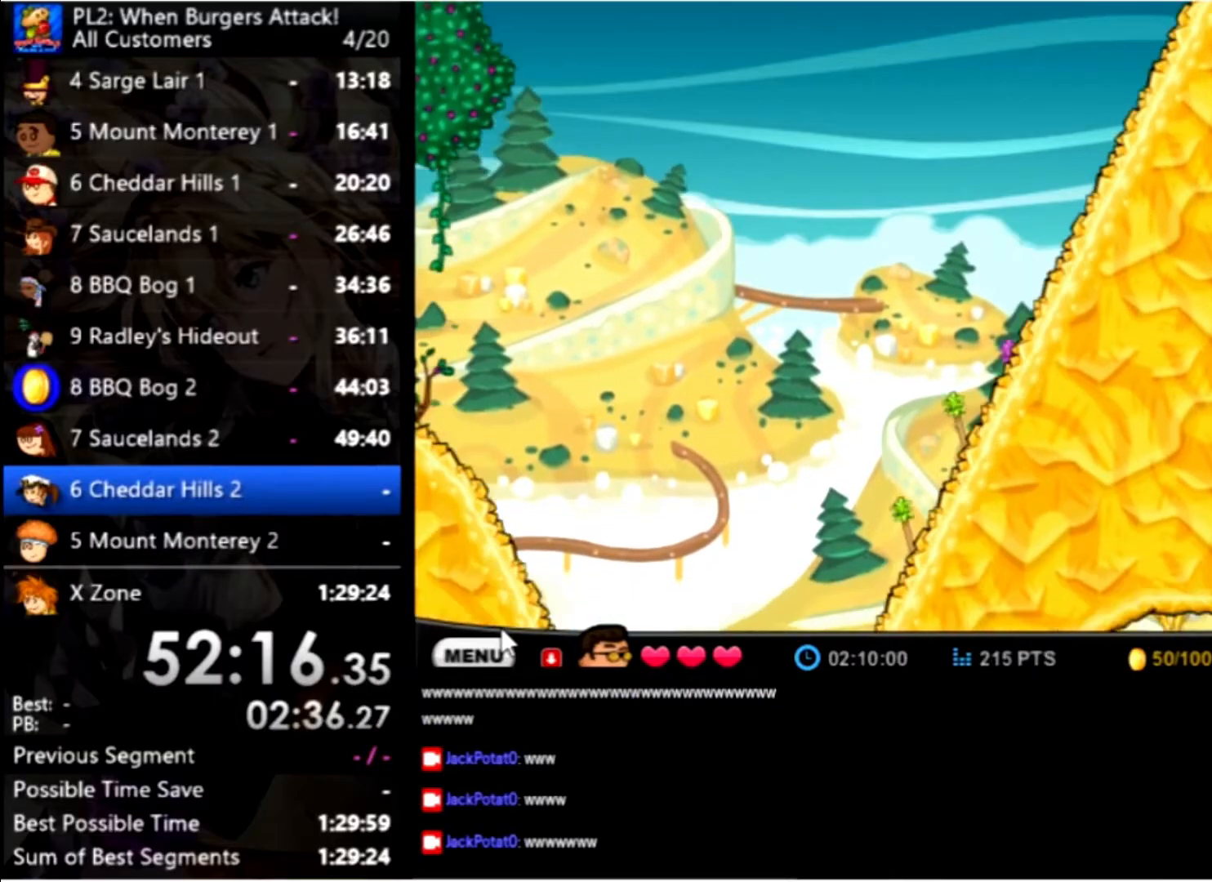
{"keys": ["right"], "mouse": [], "events": []}
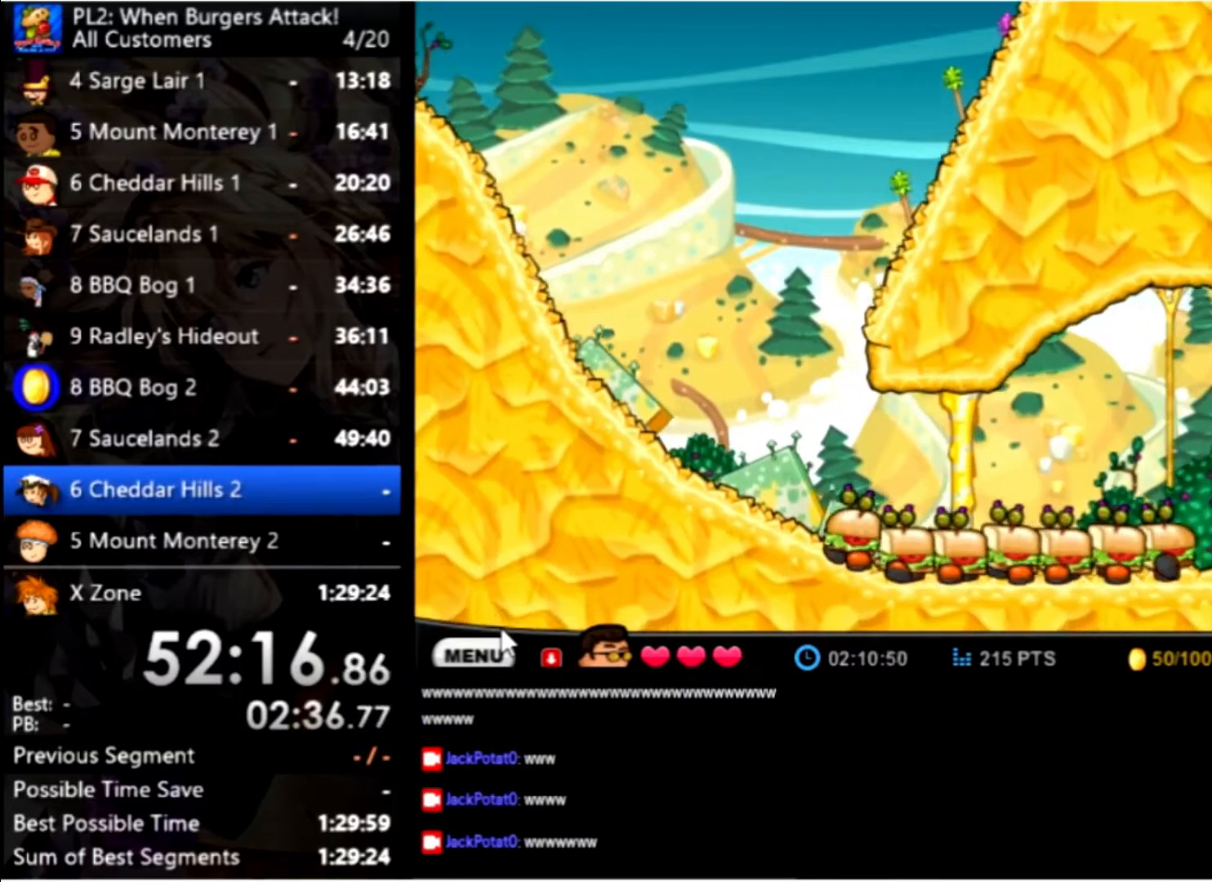
{"keys": ["right"], "mouse": [], "events": []}
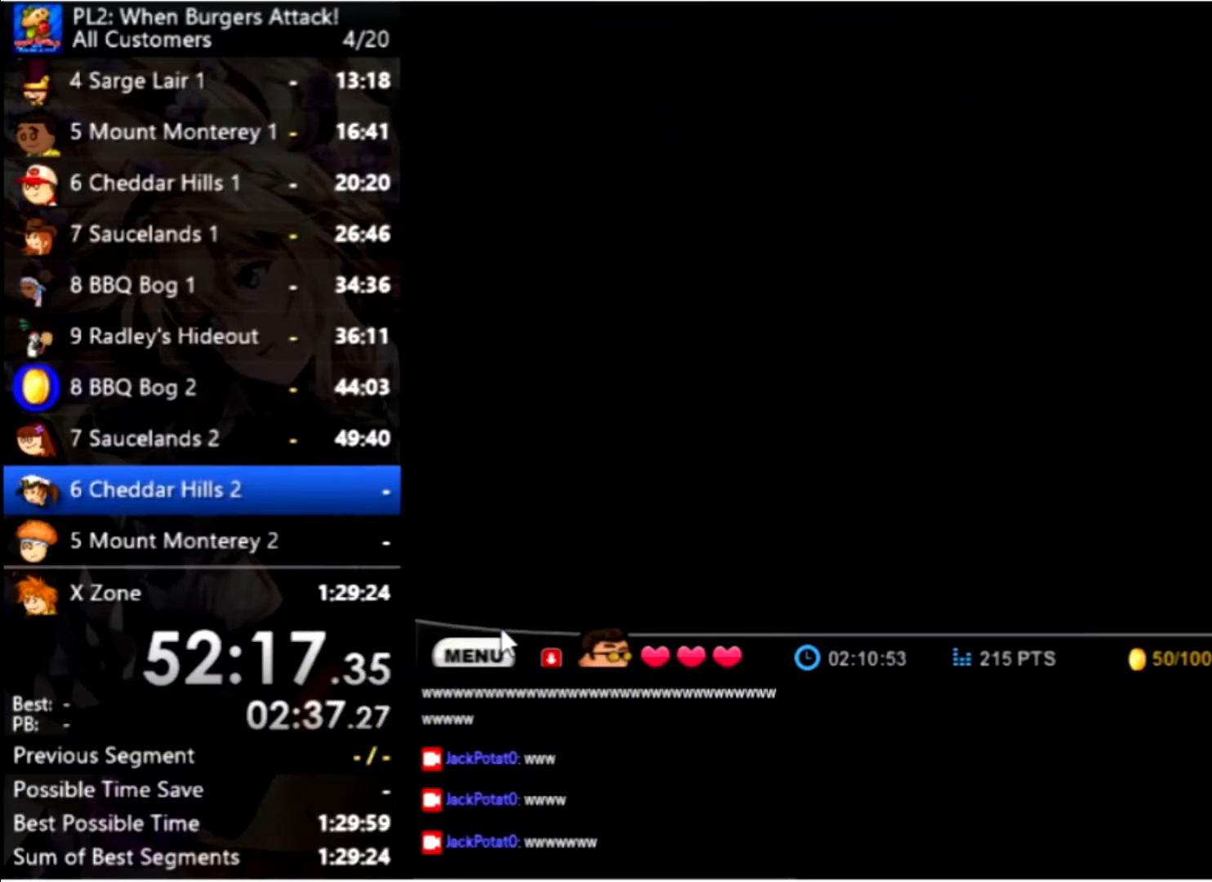
{"keys": ["right"], "mouse": [], "events": []}
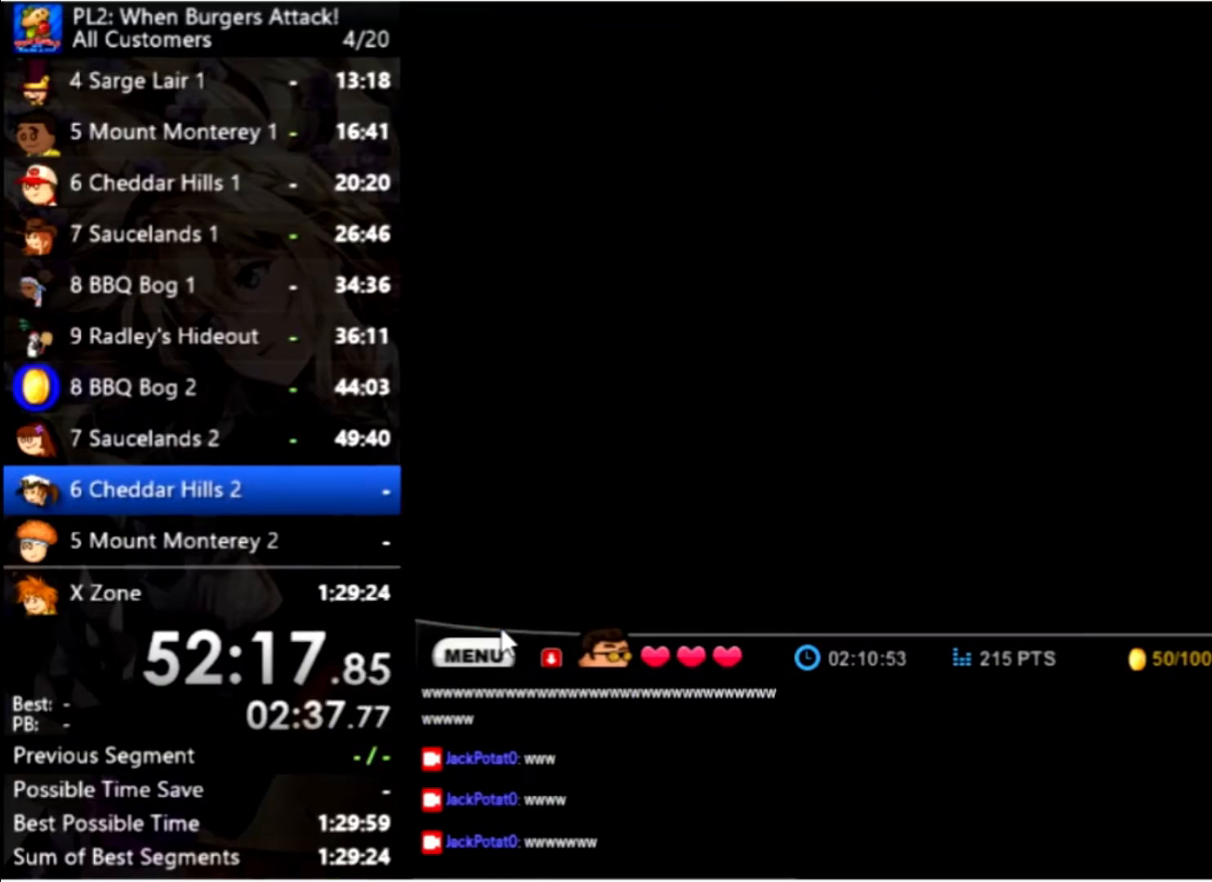
{"keys": ["right"], "mouse": [], "events": []}
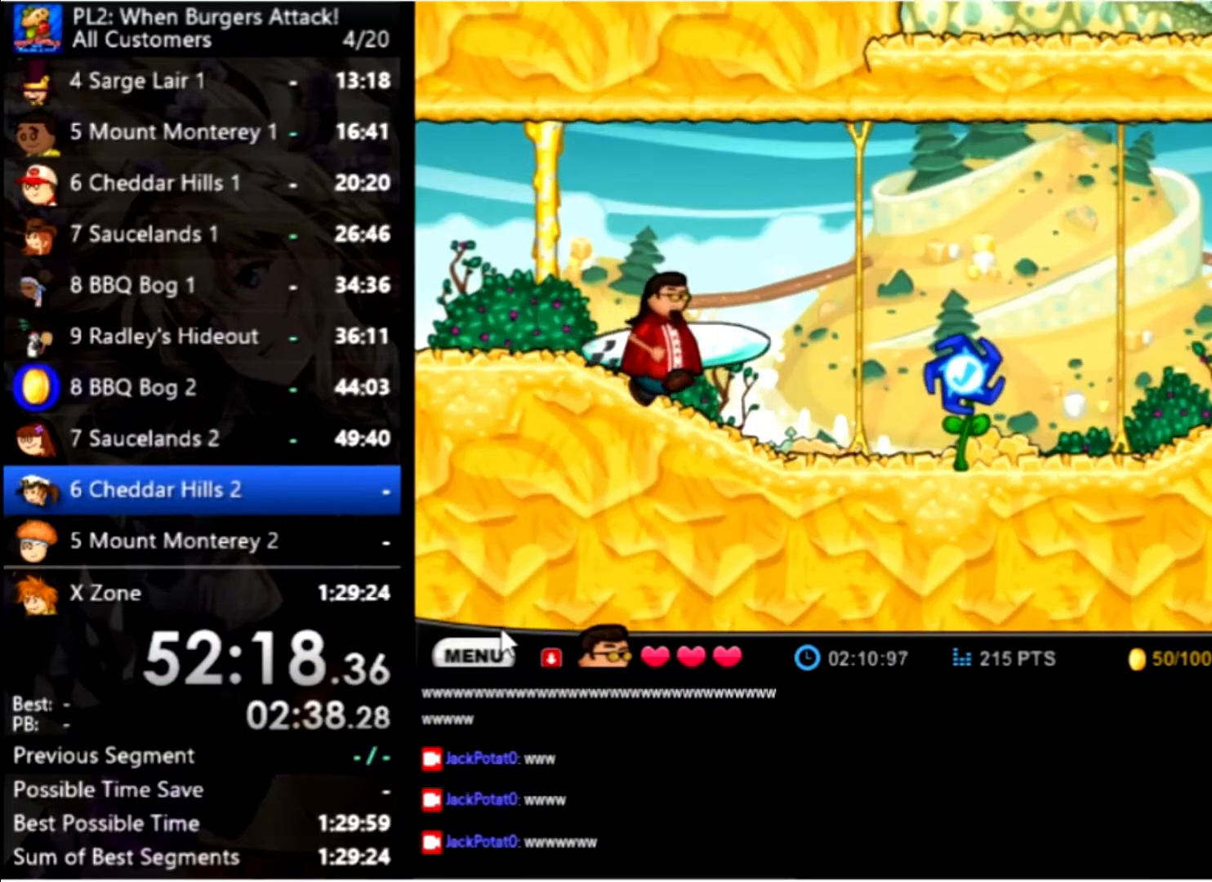
{"keys": ["right"], "mouse": [], "events": []}
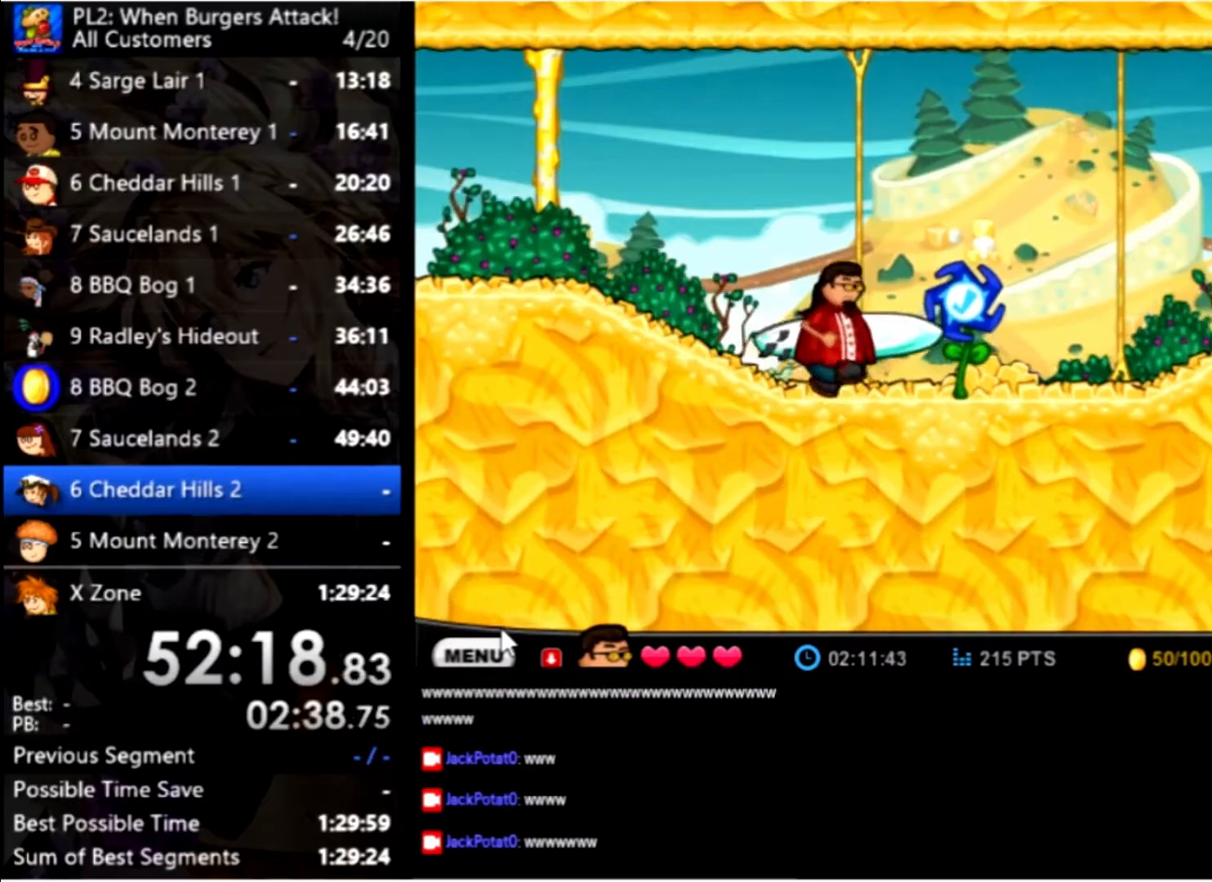
{"keys": [], "mouse": [], "events": [[333, "right", "up"]]}
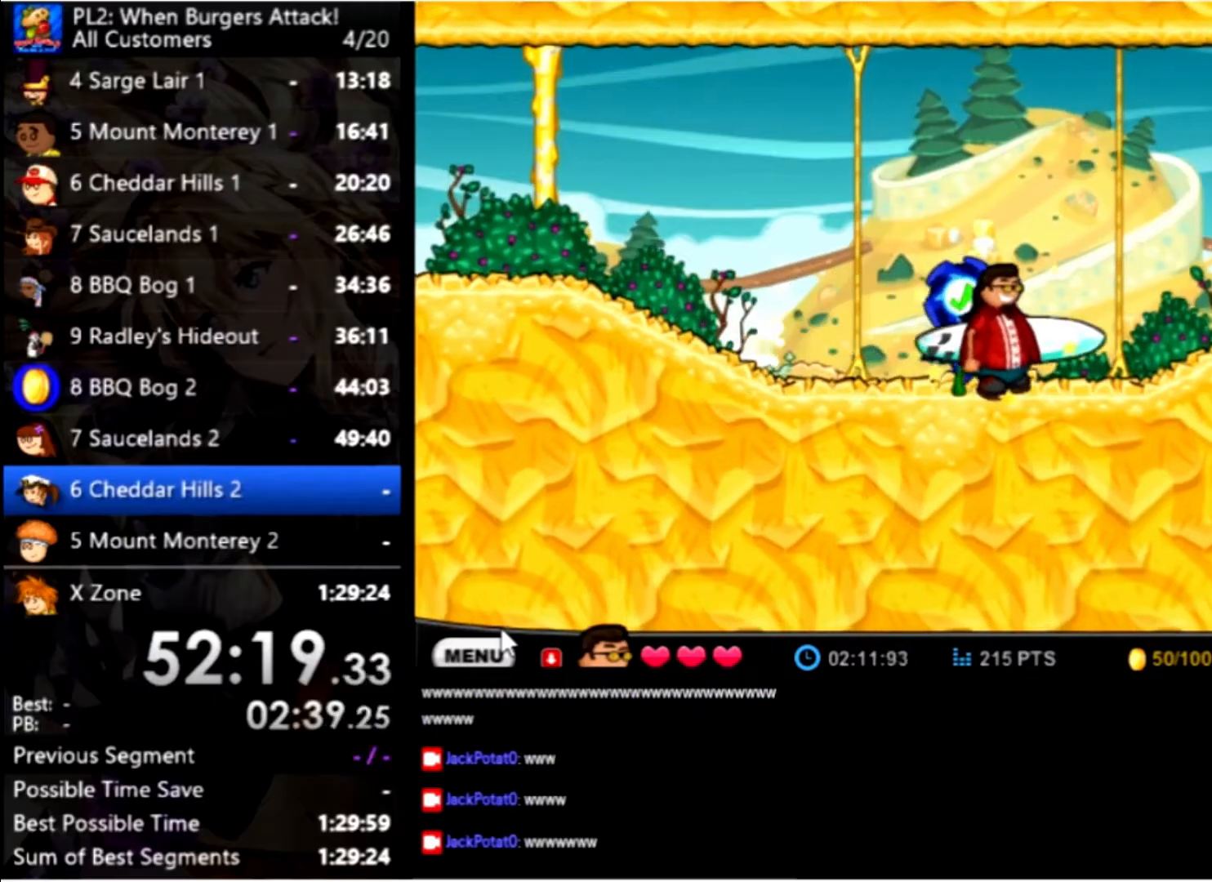
{"keys": [], "mouse": [], "events": []}
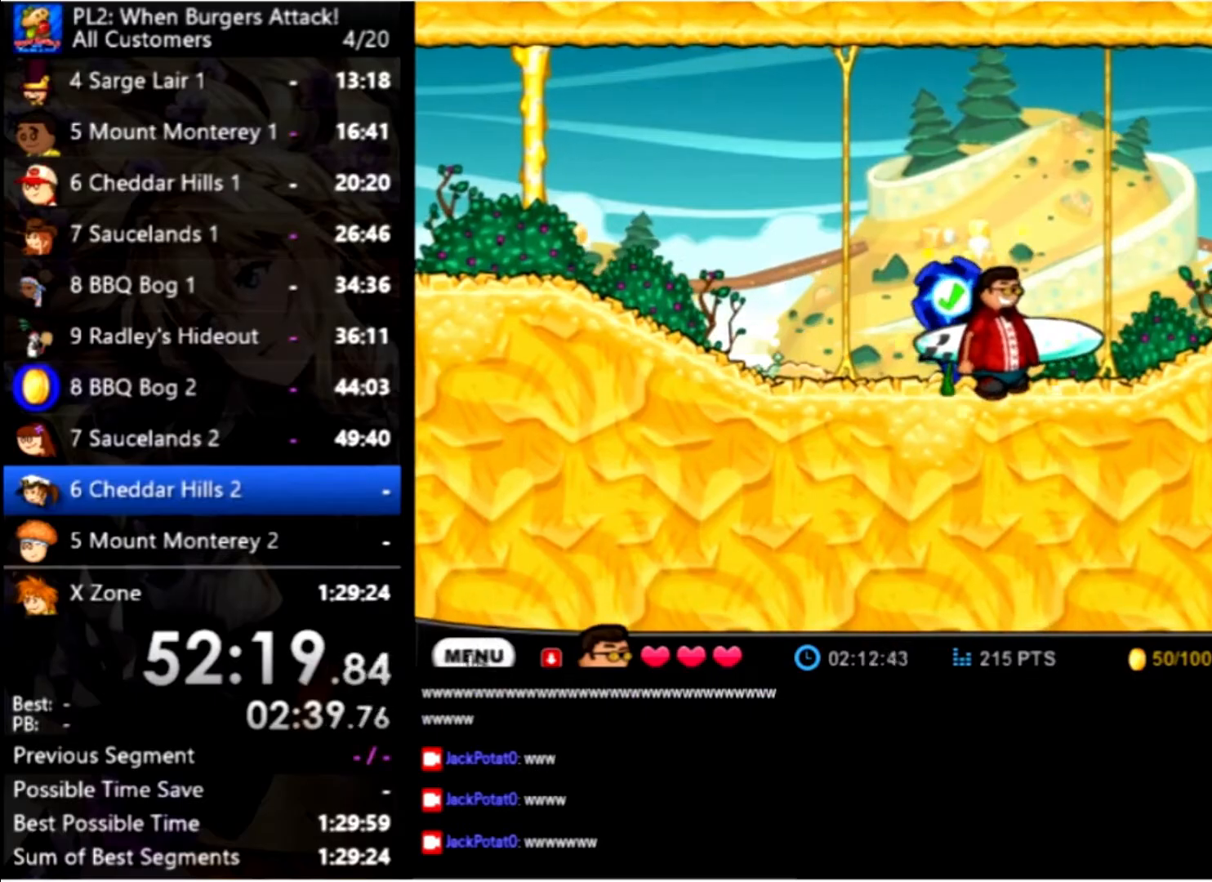
{"keys": [], "mouse": [], "events": [[233, "mouse_left", "down"], [300, "mouse_left", "up"]]}
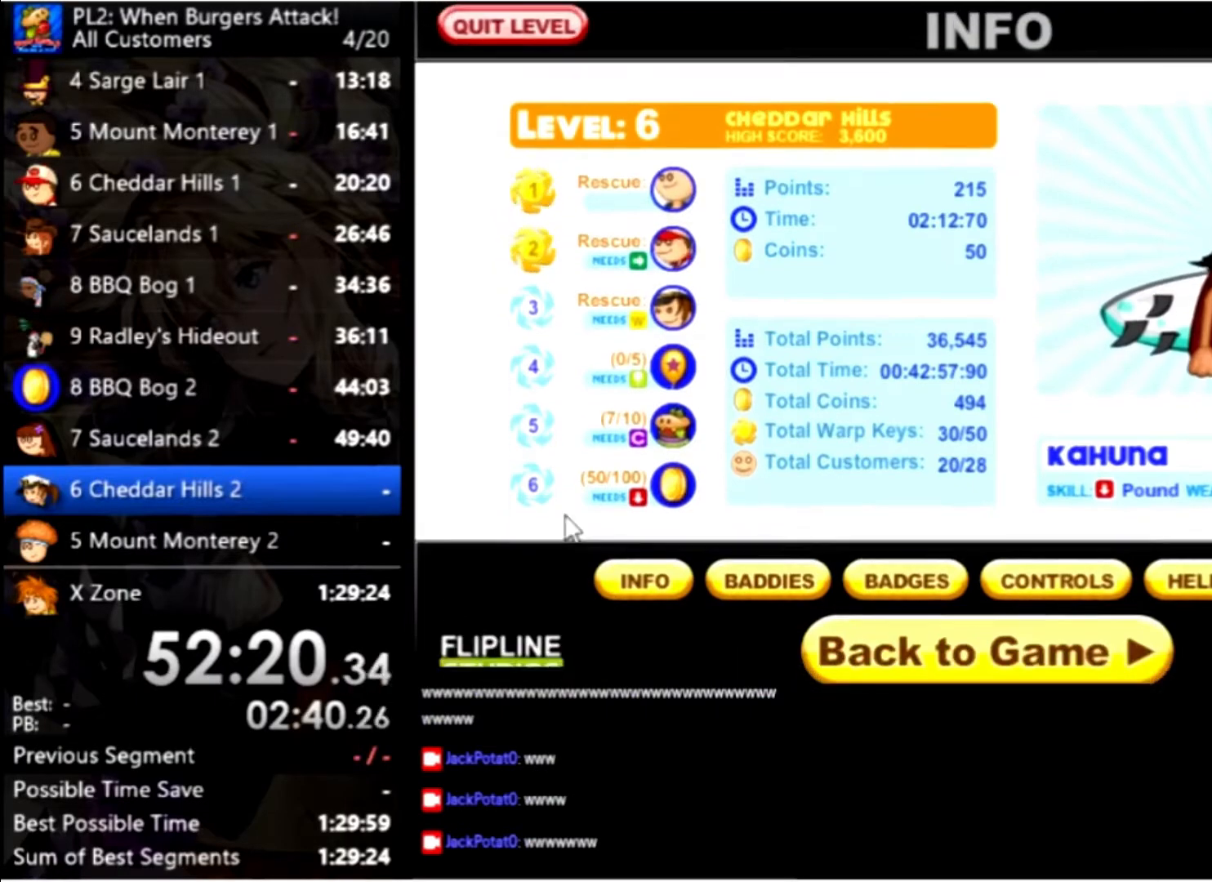
{"keys": [], "mouse": [], "events": []}
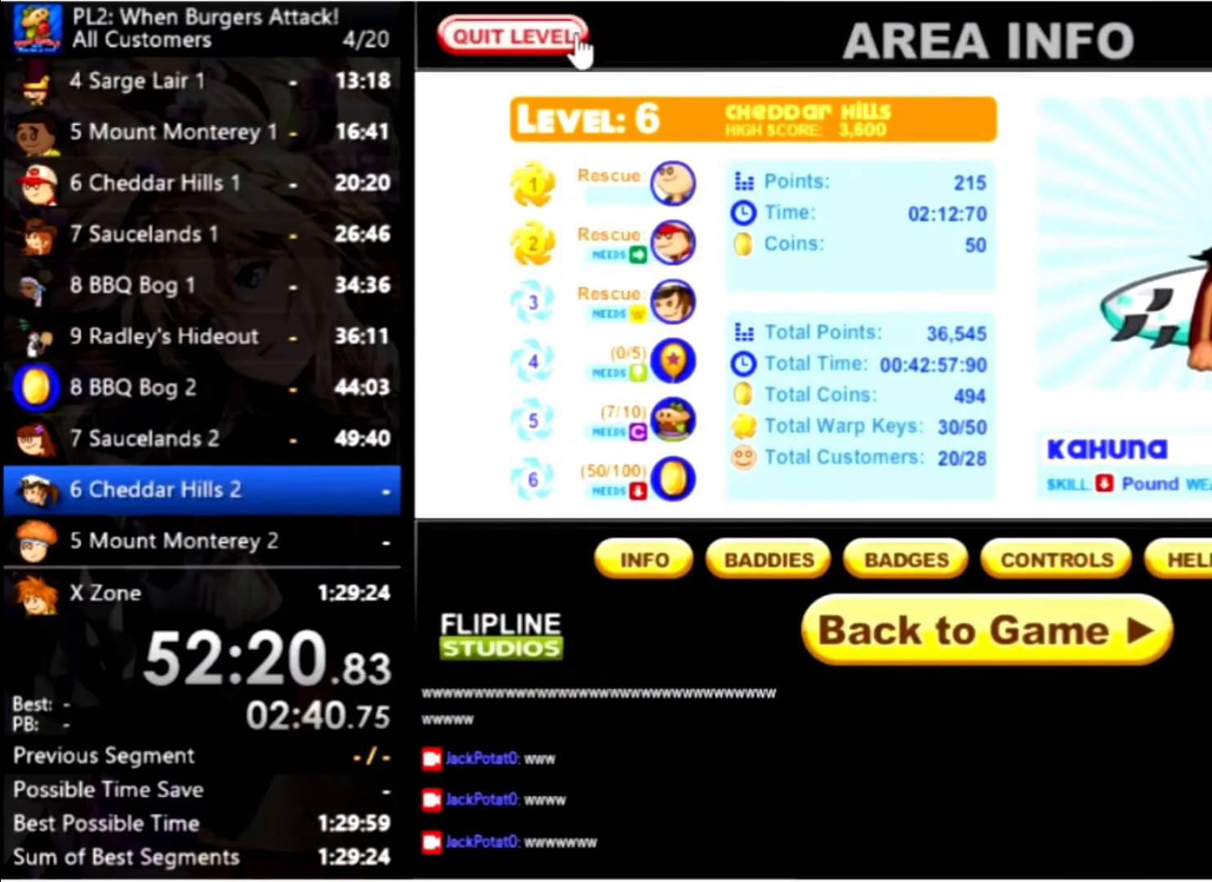
{"keys": [], "mouse": [], "events": [[200, "mouse_left", "down"], [233, "mouse_left", "up"]]}
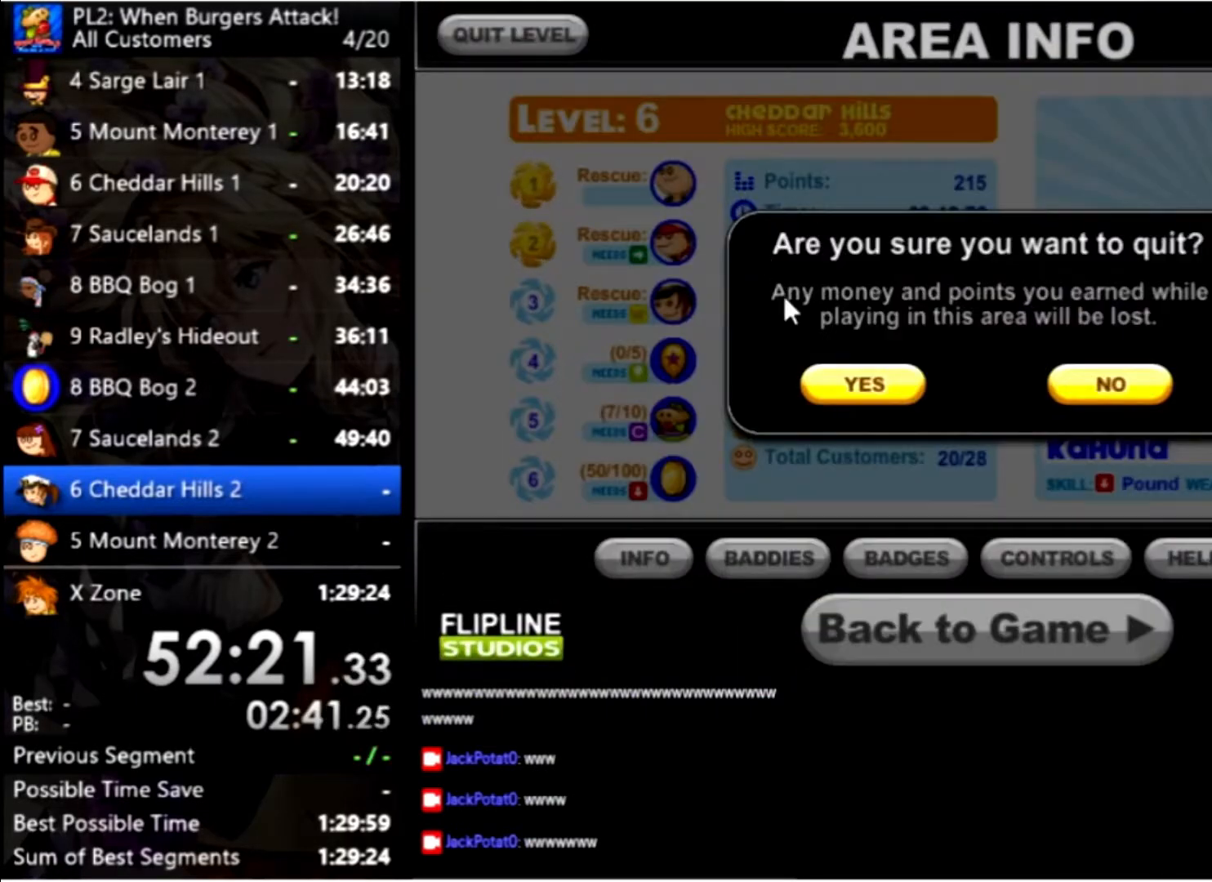
{"keys": [], "mouse": [], "events": [[366, "mouse_left", "down"], [400, "mouse_left", "up"]]}
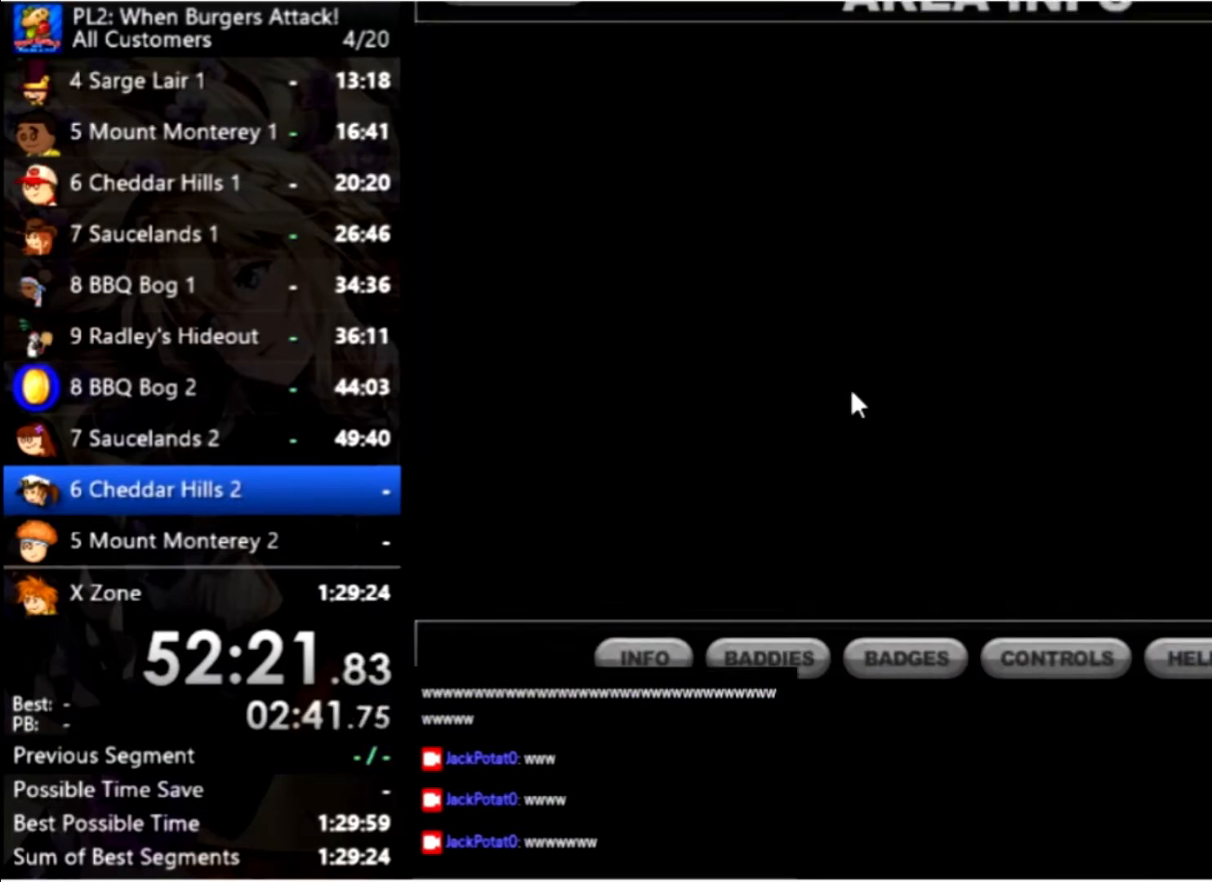
{"keys": [], "mouse": [], "events": []}
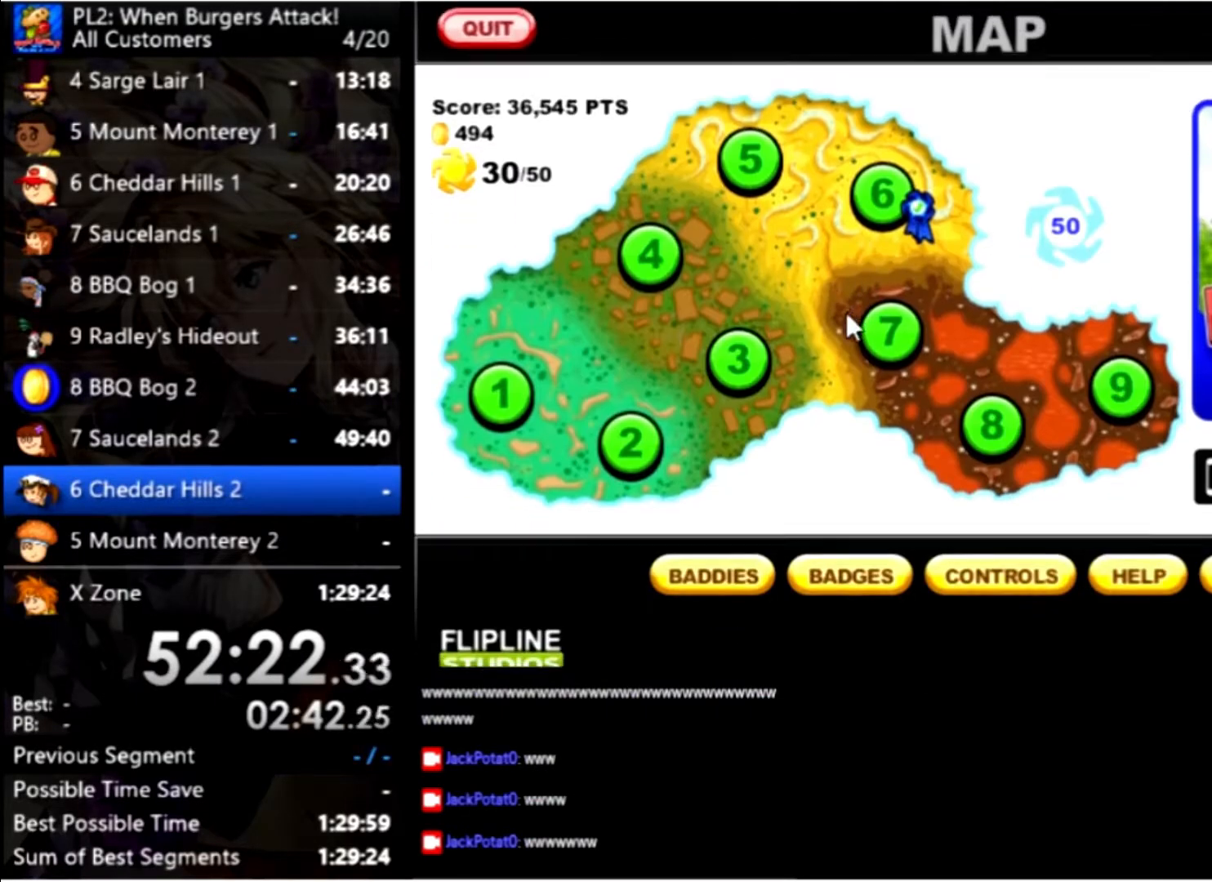
{"keys": [], "mouse": ["left"], "events": [[500, "mouse_left", "down"]]}
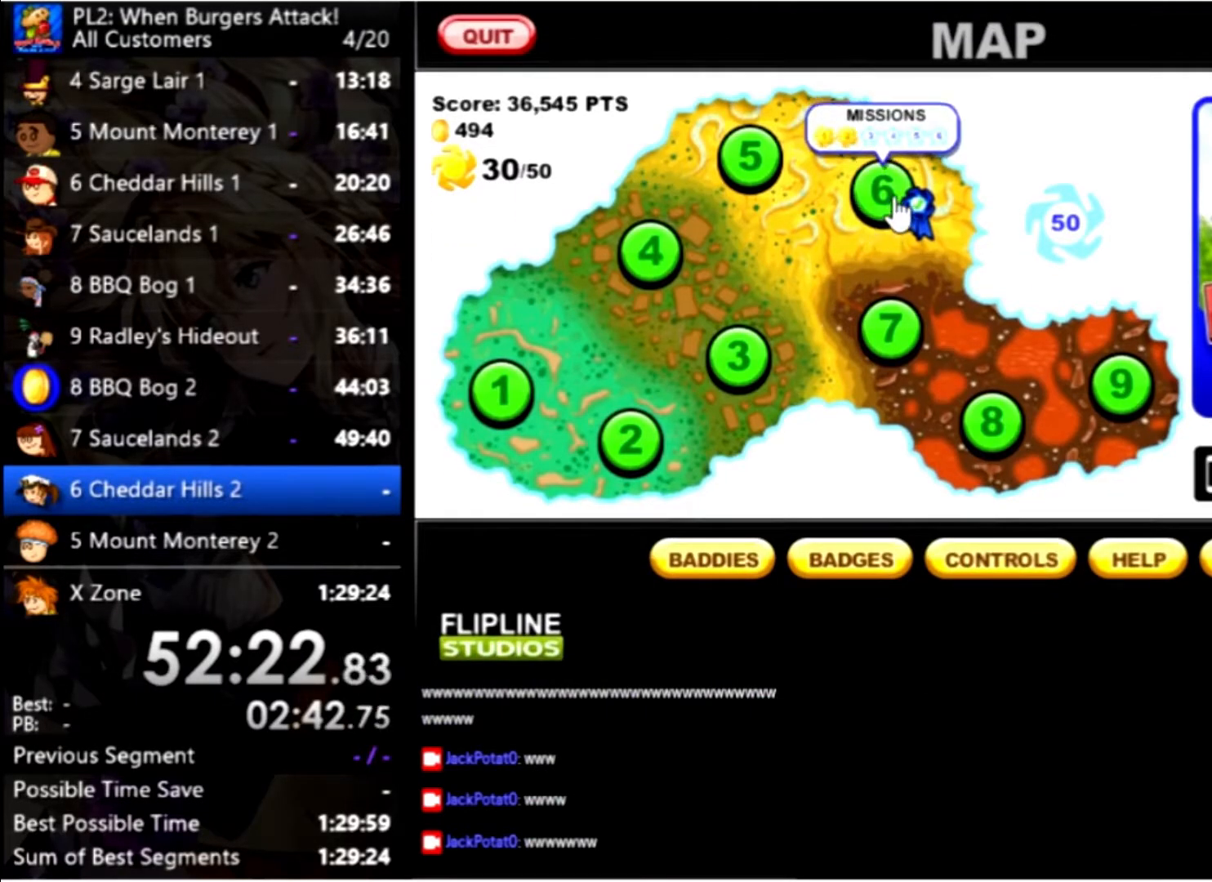
{"keys": [], "mouse": [], "events": [[66, "mouse_left", "up"]]}
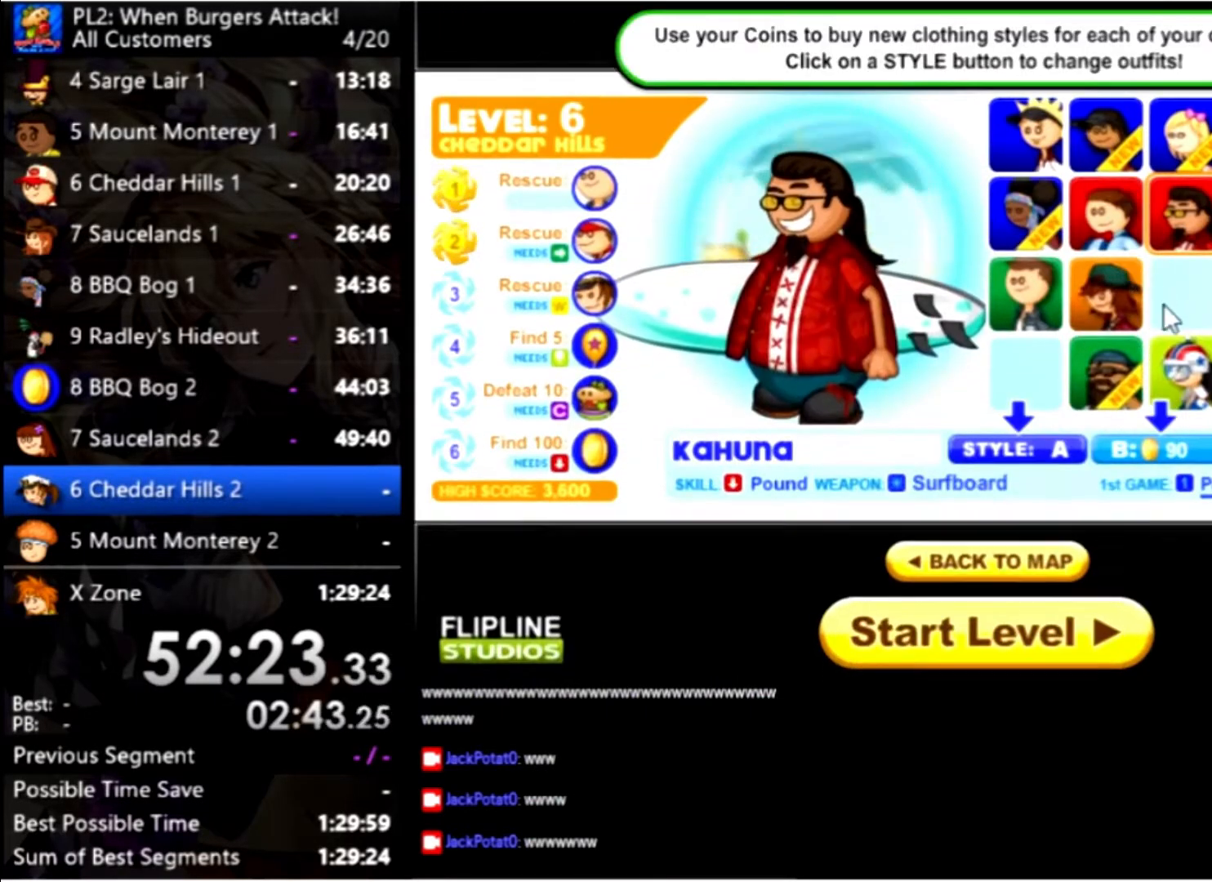
{"keys": [], "mouse": [], "events": [[433, "mouse_left", "down"], [466, "mouse_left", "up"]]}
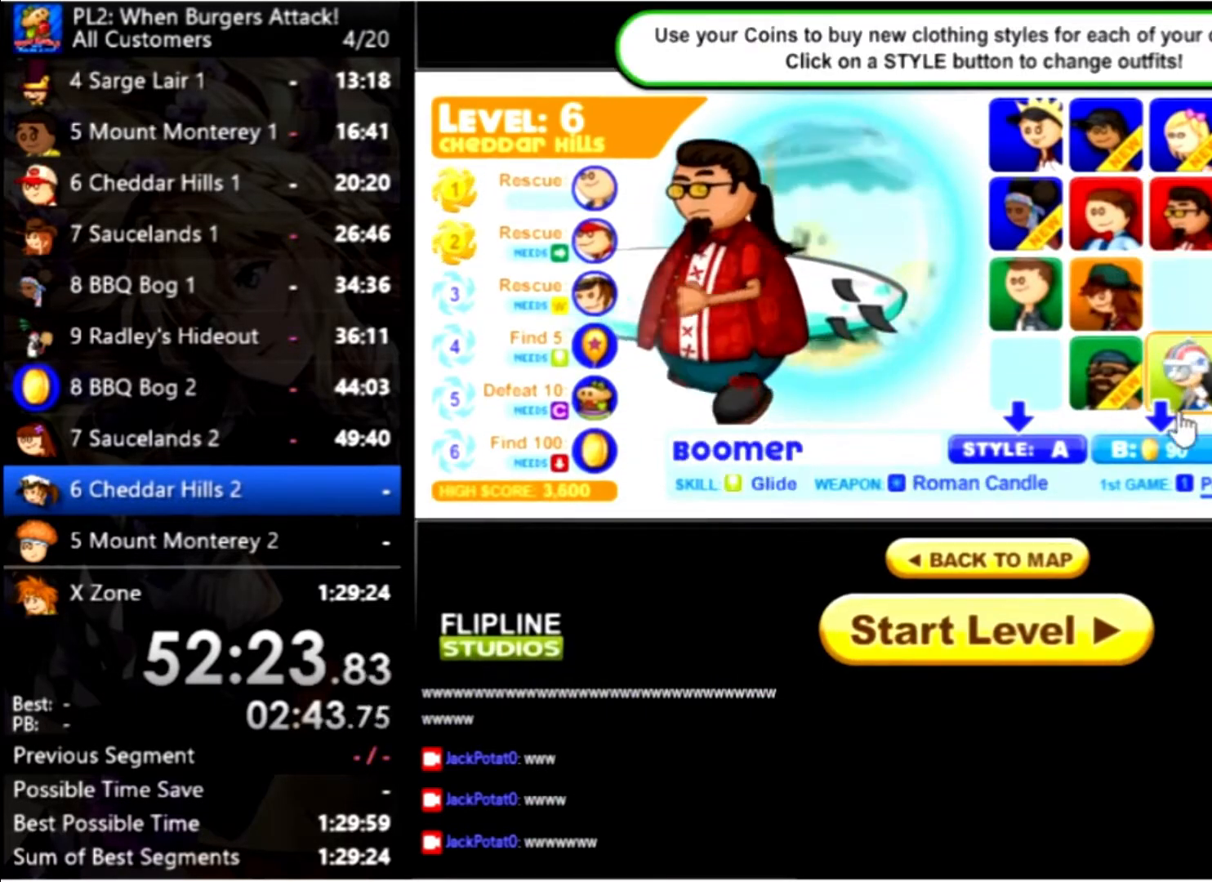
{"keys": [], "mouse": [], "events": [[433, "mouse_left", "down"], [499, "mouse_left", "up"]]}